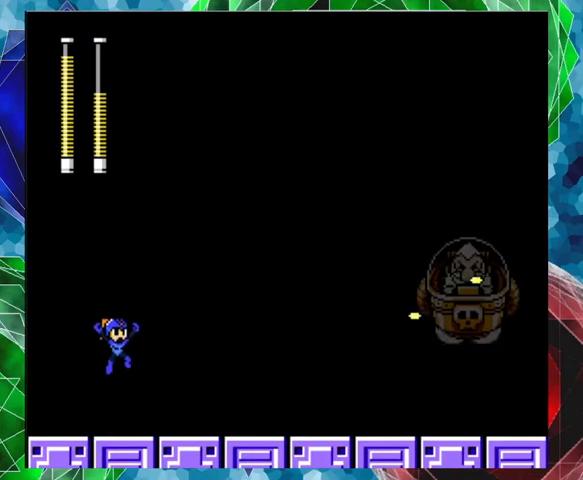
Gameplay with a controller (Nintendo layout); each line is a JSON object with the inputs held at the frame after it. "events" lists button and stick changes between this image and that frame as [ms after this image, input, new state], when the widget could be followed in between. Not read: L3 R3.
{"buttons": ["Y"], "left_stick": "center", "right_stick": "center", "events": [[200, "DPAD_RIGHT", "down"], [233, "DPAD_RIGHT", "up"], [233, "Y", "down"], [267, "B", "up"], [300, "Y", "up"], [367, "Y", "down"], [433, "Y", "up"], [467, "Y", "down"]]}
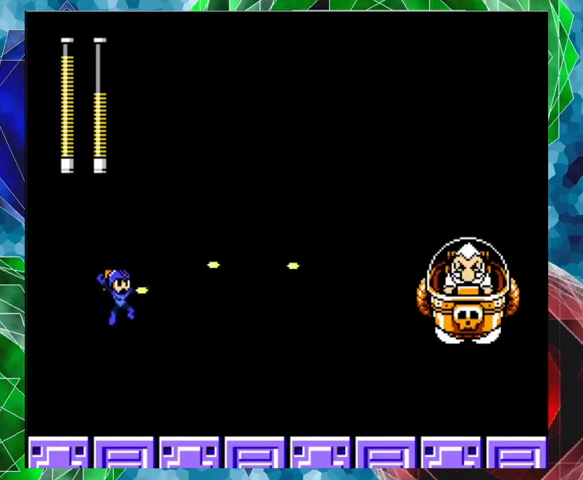
{"buttons": ["B"], "left_stick": "center", "right_stick": "center", "events": [[233, "Y", "up"], [333, "B", "down"]]}
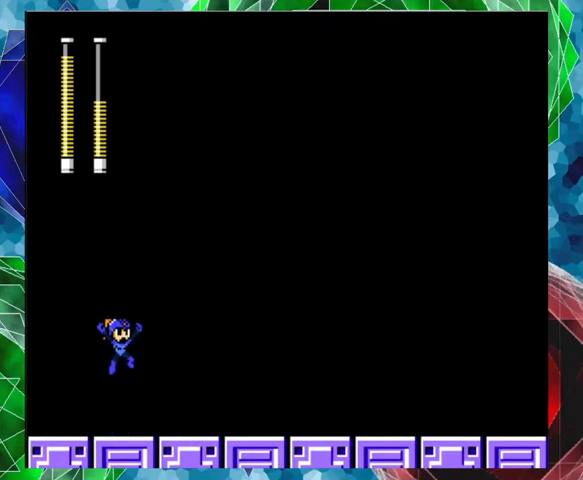
{"buttons": ["Y"], "left_stick": "center", "right_stick": "center", "events": [[100, "Y", "down"], [200, "B", "up"], [200, "Y", "up"], [267, "Y", "down"], [367, "Y", "up"], [400, "Y", "down"], [433, "Y", "up"], [467, "Y", "down"]]}
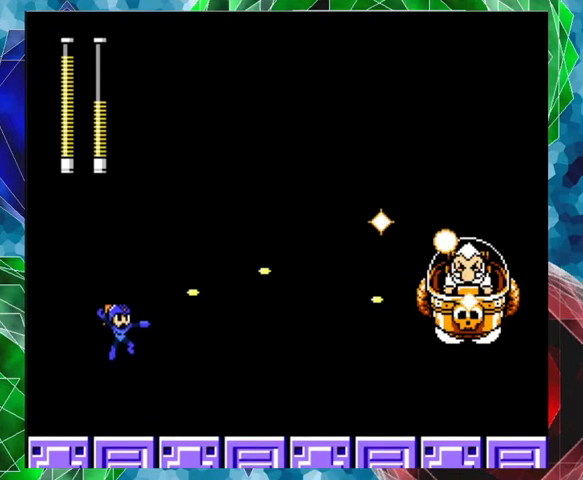
{"buttons": ["DPAD_LEFT"], "left_stick": "center", "right_stick": "center", "events": [[67, "Y", "up"], [267, "DPAD_LEFT", "down"]]}
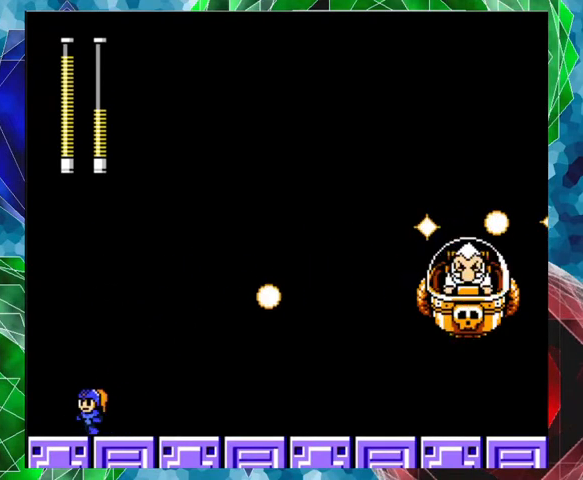
{"buttons": ["B", "DPAD_RIGHT"], "left_stick": "center", "right_stick": "center", "events": [[167, "B", "down"], [233, "DPAD_LEFT", "up"], [400, "DPAD_RIGHT", "down"]]}
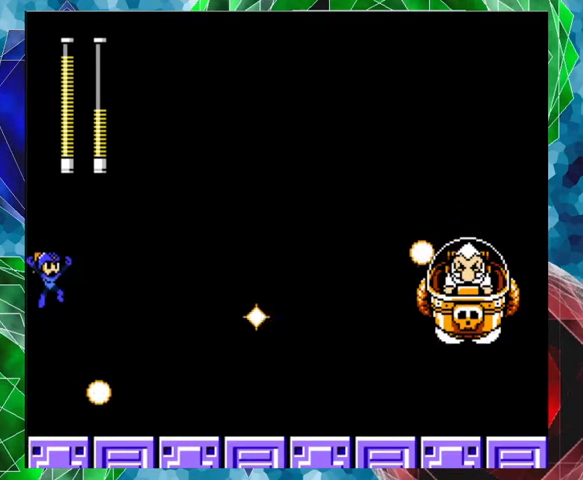
{"buttons": ["DPAD_LEFT"], "left_stick": "center", "right_stick": "center", "events": [[33, "DPAD_UP", "down"], [133, "Y", "down"], [167, "DPAD_UP", "up"], [200, "B", "up"], [200, "Y", "up"], [267, "DPAD_RIGHT", "up"], [267, "Y", "down"], [333, "DPAD_LEFT", "down"], [333, "Y", "up"], [367, "Y", "down"], [467, "Y", "up"]]}
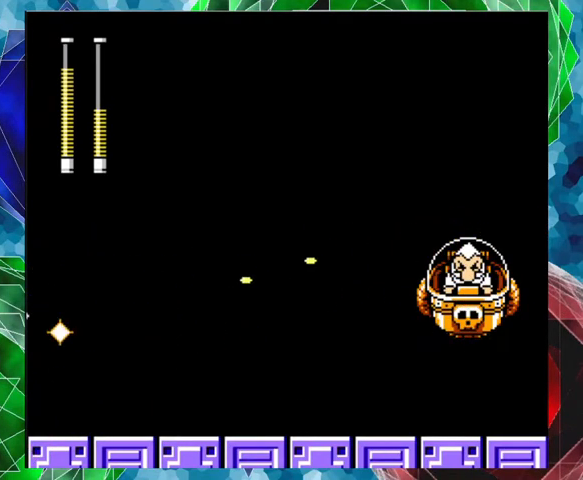
{"buttons": ["B", "DPAD_RIGHT"], "left_stick": "center", "right_stick": "center", "events": [[167, "DPAD_LEFT", "up"], [333, "DPAD_RIGHT", "down"], [500, "B", "down"]]}
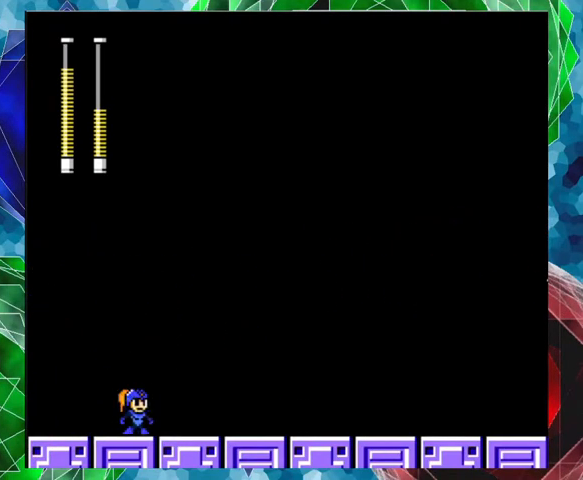
{"buttons": ["DPAD_RIGHT"], "left_stick": "center", "right_stick": "center", "events": [[233, "B", "up"], [300, "Y", "down"], [400, "Y", "up"]]}
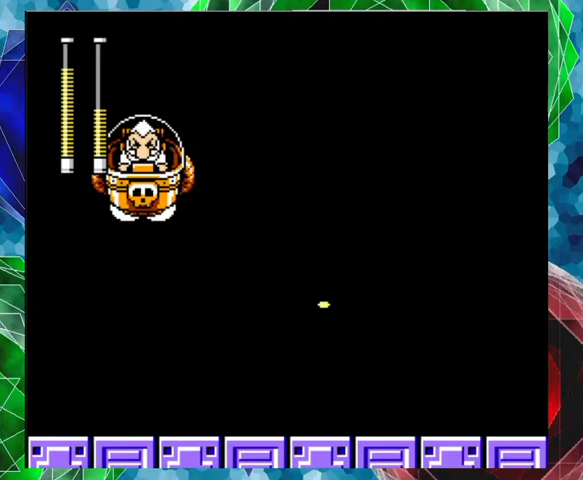
{"buttons": ["DPAD_RIGHT"], "left_stick": "center", "right_stick": "center", "events": [[367, "DPAD_RIGHT", "up"], [500, "DPAD_RIGHT", "down"]]}
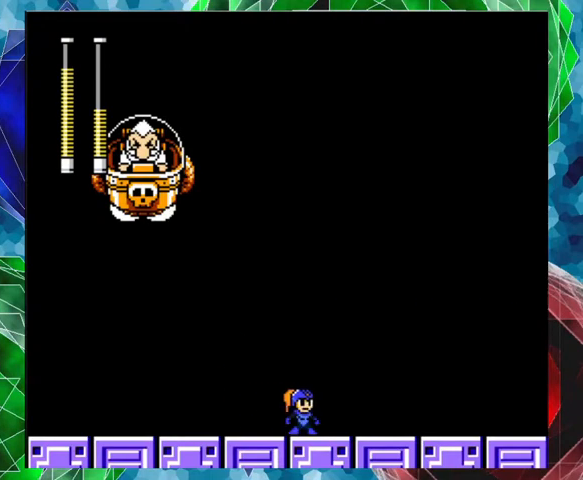
{"buttons": ["DPAD_RIGHT"], "left_stick": "center", "right_stick": "center", "events": []}
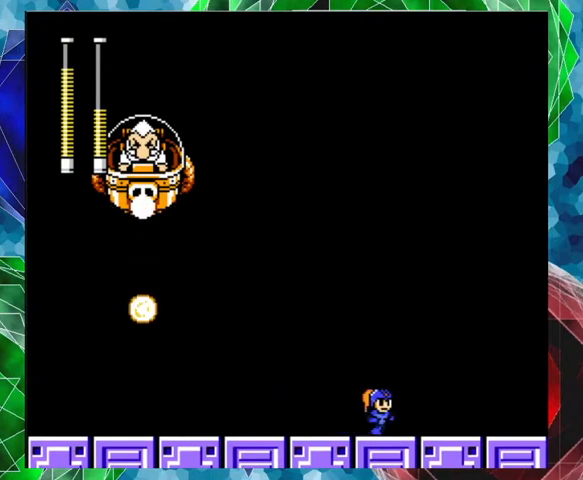
{"buttons": ["DPAD_RIGHT"], "left_stick": "center", "right_stick": "center", "events": []}
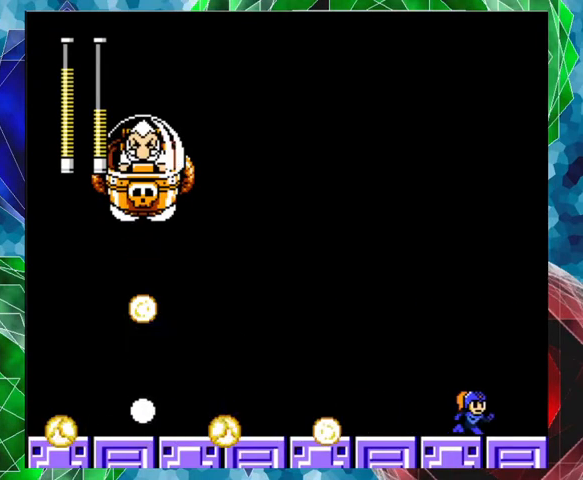
{"buttons": ["B", "DPAD_LEFT"], "left_stick": "center", "right_stick": "center", "events": [[33, "B", "down"], [167, "DPAD_LEFT", "down"], [167, "DPAD_RIGHT", "up"]]}
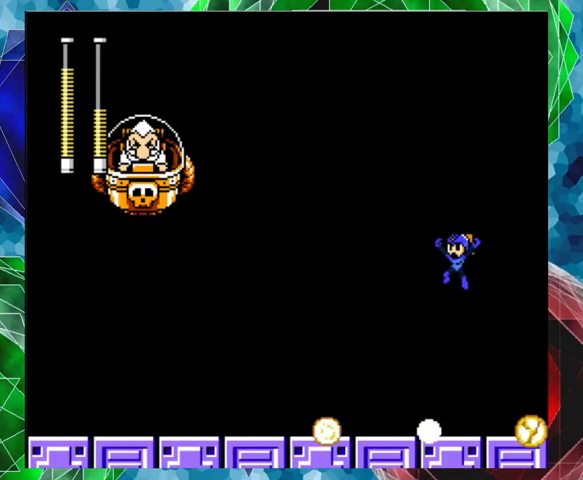
{"buttons": ["DPAD_LEFT"], "left_stick": "center", "right_stick": "center", "events": [[333, "B", "up"]]}
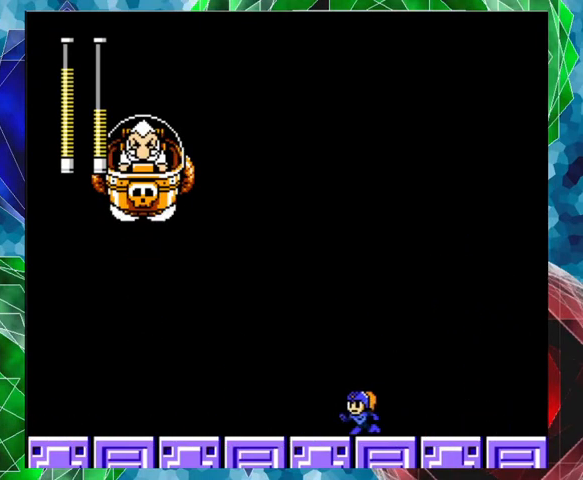
{"buttons": ["DPAD_LEFT"], "left_stick": "center", "right_stick": "center", "events": []}
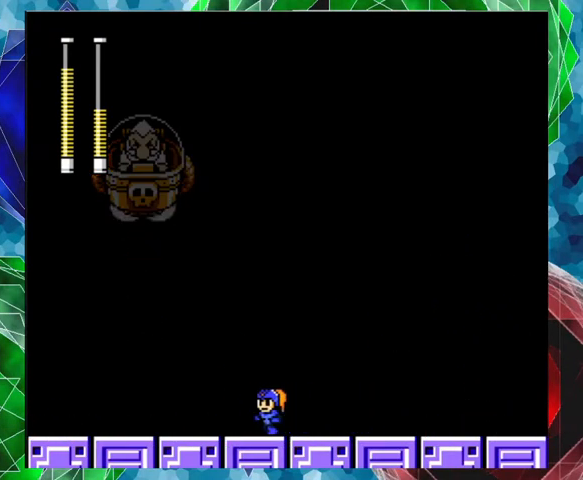
{"buttons": ["DPAD_LEFT"], "left_stick": "center", "right_stick": "center", "events": [[300, "A", "down"], [467, "A", "up"]]}
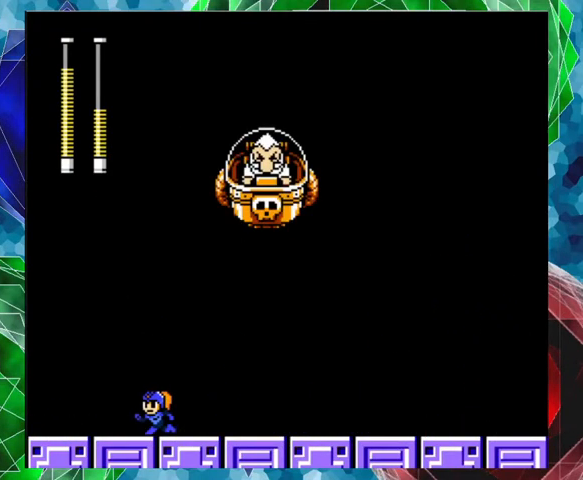
{"buttons": ["B", "Y"], "left_stick": "center", "right_stick": "center", "events": [[33, "B", "down"], [300, "DPAD_LEFT", "up"], [300, "DPAD_RIGHT", "down"], [467, "Y", "down"], [500, "DPAD_RIGHT", "up"]]}
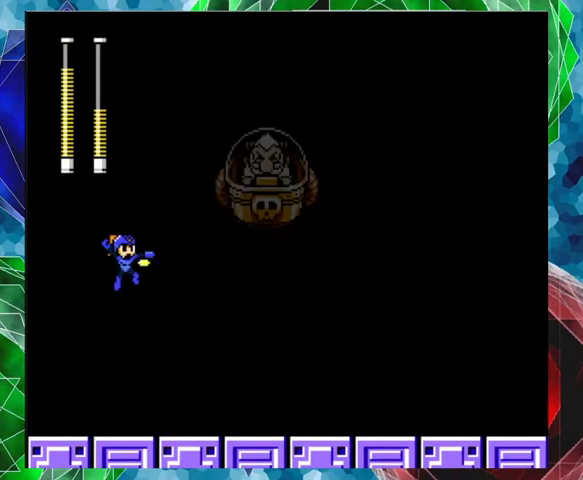
{"buttons": ["DPAD_RIGHT"], "left_stick": "center", "right_stick": "center", "events": [[33, "B", "up"], [67, "Y", "up"], [133, "Y", "down"], [233, "Y", "up"], [333, "DPAD_RIGHT", "down"]]}
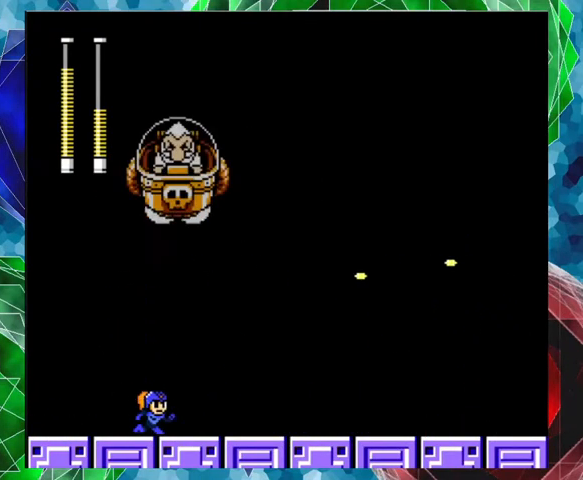
{"buttons": ["DPAD_RIGHT"], "left_stick": "center", "right_stick": "center", "events": []}
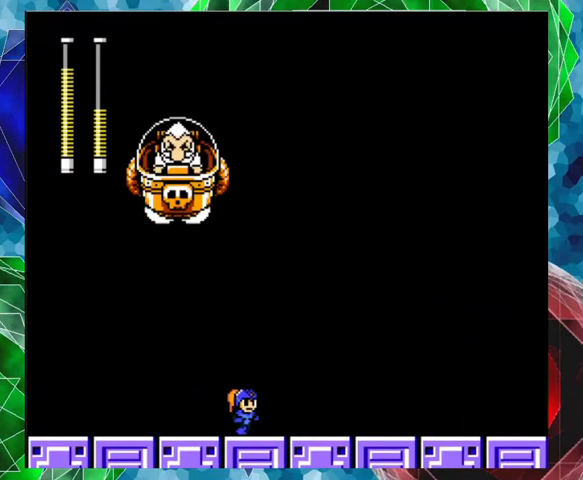
{"buttons": ["DPAD_RIGHT"], "left_stick": "center", "right_stick": "center", "events": [[167, "A", "down"], [400, "A", "up"]]}
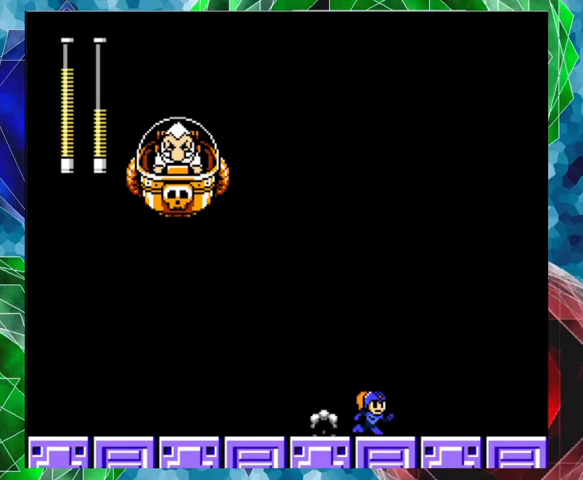
{"buttons": ["DPAD_RIGHT"], "left_stick": "center", "right_stick": "center", "events": []}
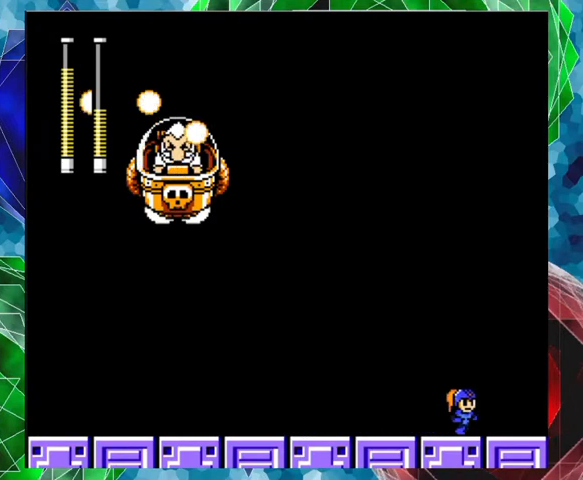
{"buttons": ["DPAD_LEFT"], "left_stick": "center", "right_stick": "center", "events": [[233, "DPAD_RIGHT", "up"], [300, "DPAD_LEFT", "down"]]}
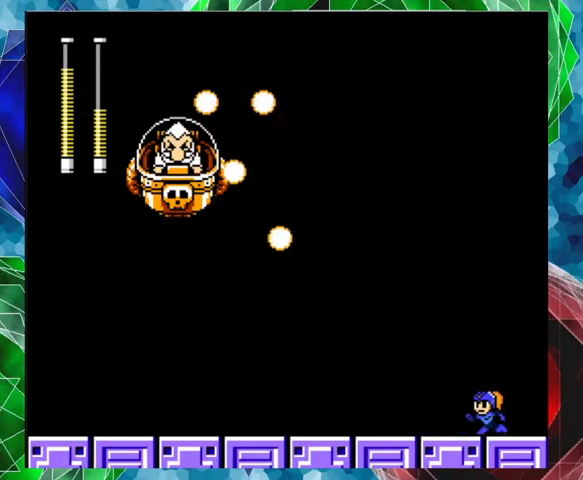
{"buttons": ["A", "DPAD_LEFT"], "left_stick": "center", "right_stick": "center", "events": [[100, "A", "down"]]}
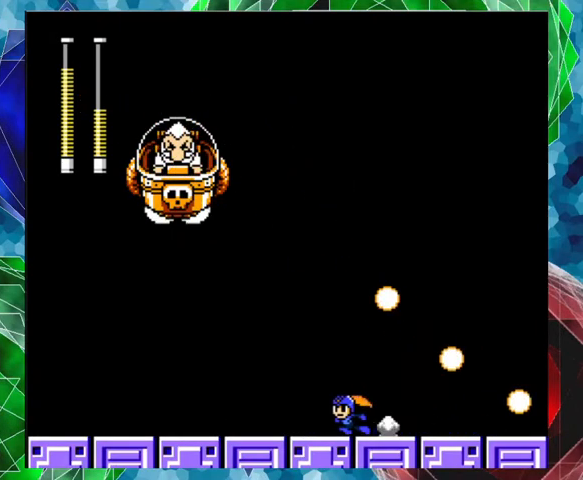
{"buttons": ["DPAD_LEFT"], "left_stick": "center", "right_stick": "center", "events": [[67, "A", "up"]]}
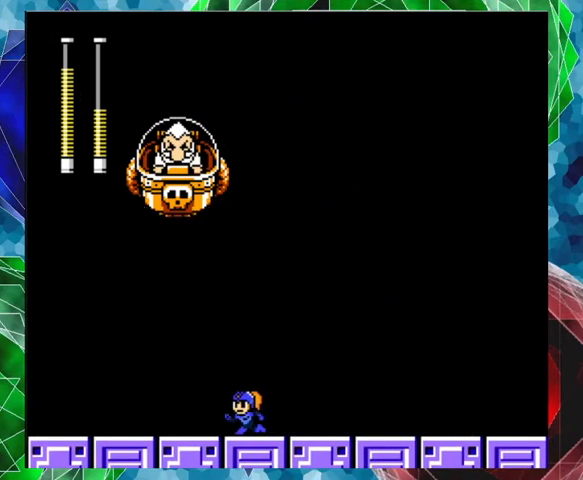
{"buttons": ["DPAD_LEFT"], "left_stick": "center", "right_stick": "center", "events": []}
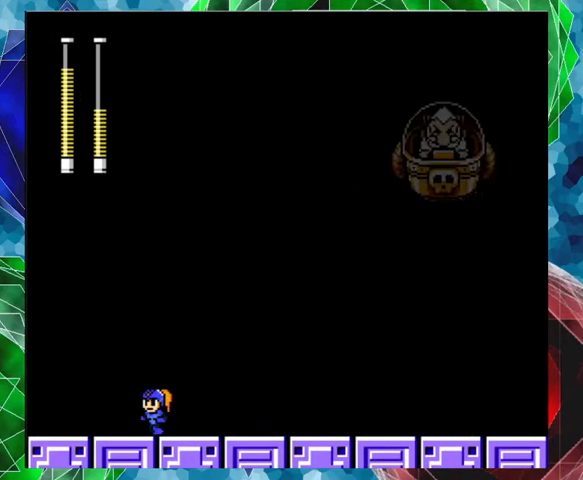
{"buttons": [], "left_stick": "center", "right_stick": "center", "events": [[500, "DPAD_LEFT", "up"]]}
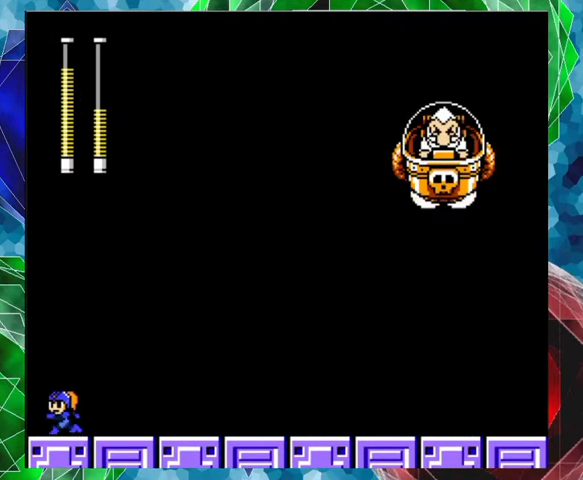
{"buttons": ["DPAD_RIGHT"], "left_stick": "center", "right_stick": "center", "events": [[500, "DPAD_RIGHT", "down"]]}
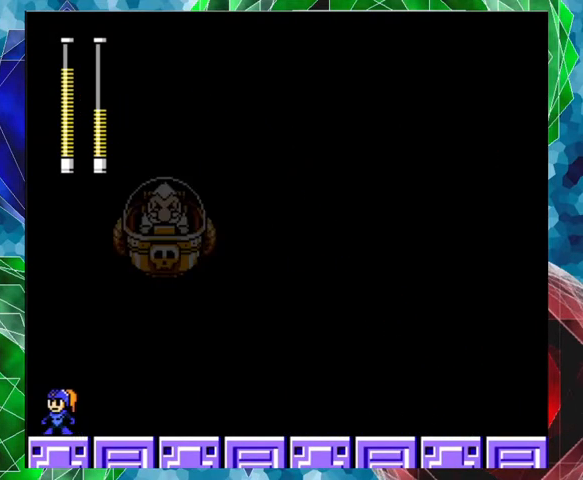
{"buttons": ["A", "DPAD_RIGHT"], "left_stick": "center", "right_stick": "center", "events": [[367, "A", "down"]]}
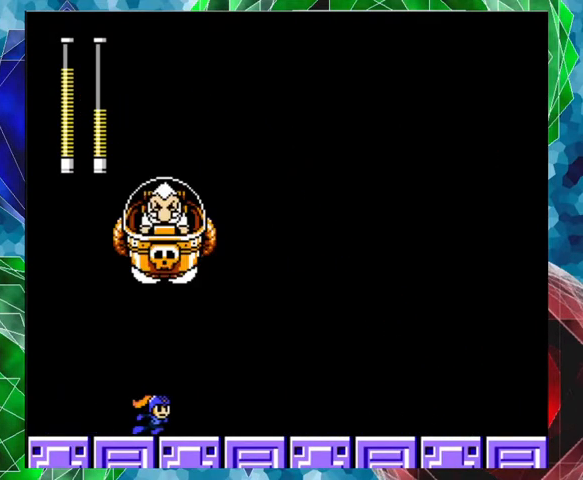
{"buttons": ["DPAD_RIGHT"], "left_stick": "center", "right_stick": "center", "events": [[433, "A", "up"]]}
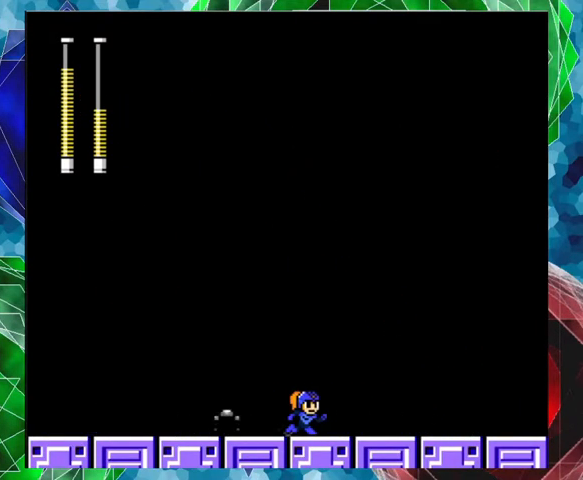
{"buttons": ["Y"], "left_stick": "center", "right_stick": "center", "events": [[33, "B", "down"], [200, "DPAD_RIGHT", "up"], [300, "DPAD_LEFT", "down"], [333, "Y", "down"], [467, "B", "up"], [467, "DPAD_LEFT", "up"], [467, "Y", "up"], [500, "Y", "down"]]}
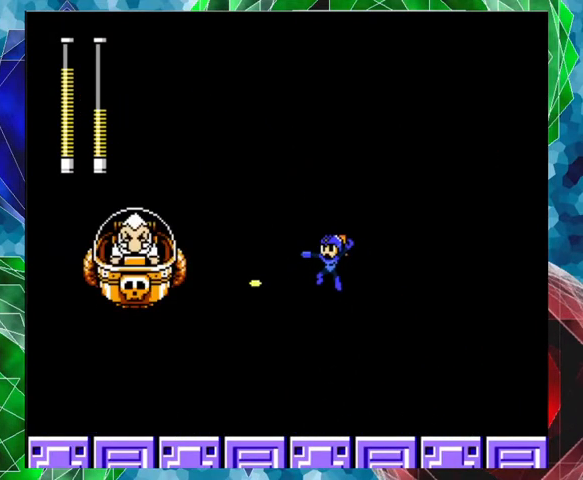
{"buttons": ["B", "DPAD_RIGHT"], "left_stick": "center", "right_stick": "center", "events": [[100, "Y", "up"], [133, "Y", "down"], [233, "Y", "up"], [267, "Y", "down"], [333, "Y", "up"], [433, "DPAD_RIGHT", "down"], [500, "B", "down"]]}